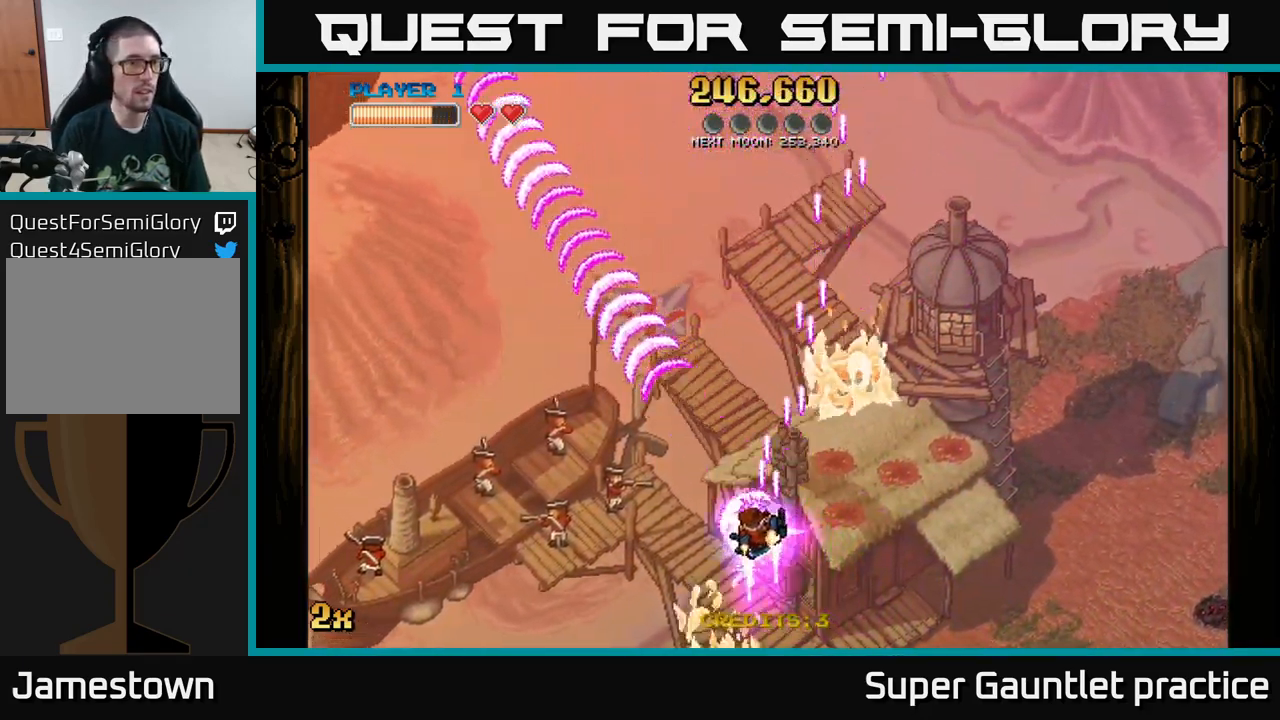
Gameplay with a controller (Xbox layout); each line is a JSON object with the inputs held at the frame after it. "events" lists button and stick changes between this image and that frame as [ms after this image, input, new state], when the widget could be followed in between. Not read: right_stick.
{"buttons": ["A"], "left_stick": "left", "events": []}
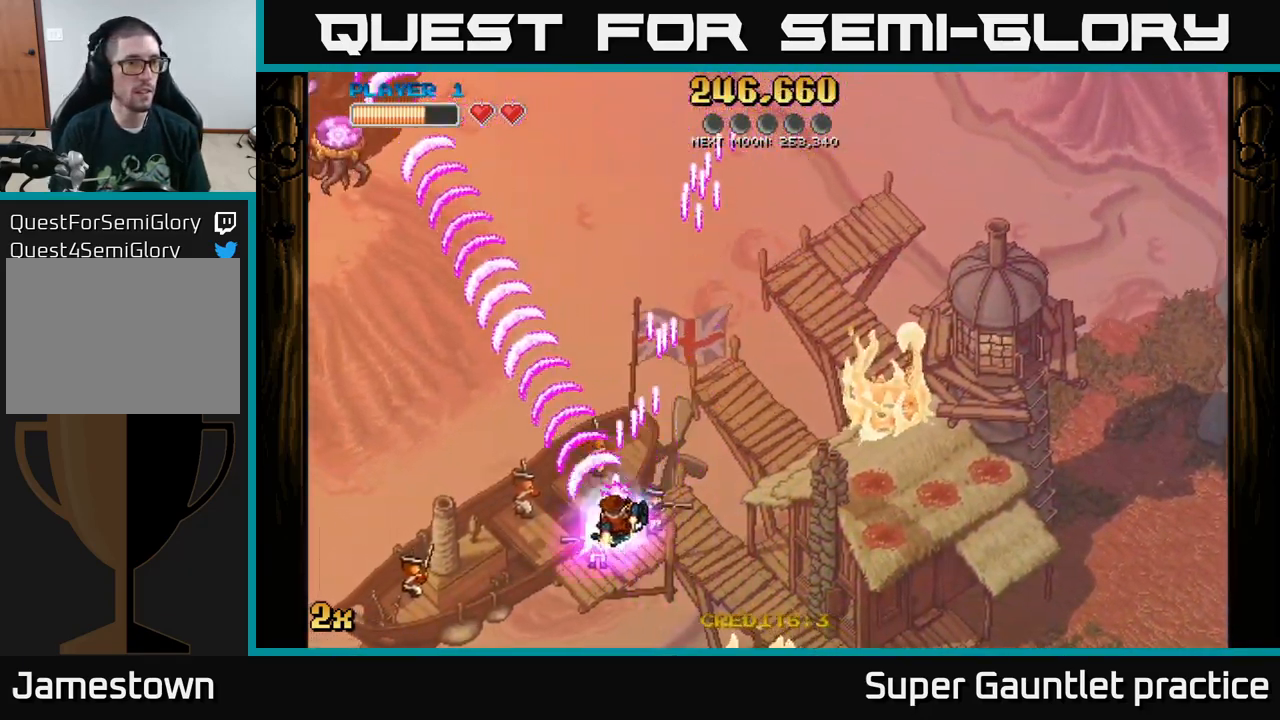
{"buttons": ["A", "X"], "left_stick": "up", "events": [[284, "left_stick", "up-left"], [400, "X", "down"], [400, "left_stick", "up"]]}
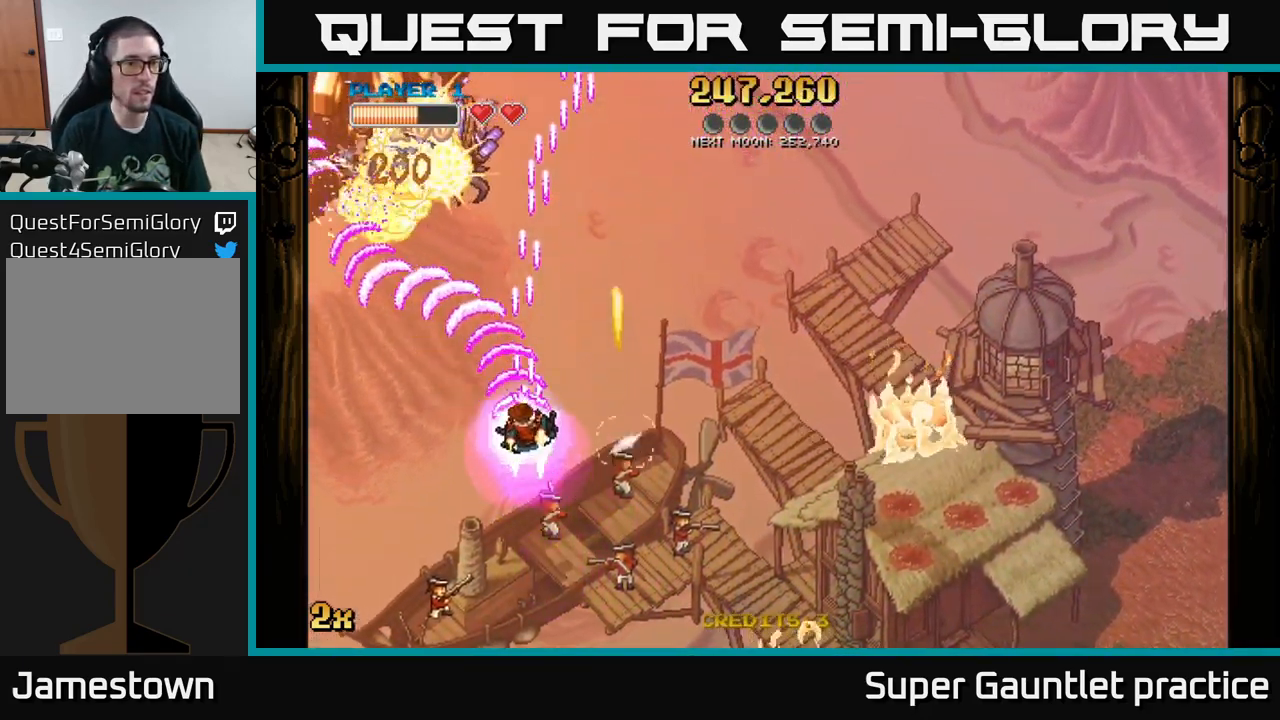
{"buttons": ["A"], "left_stick": "down", "events": [[167, "X", "up"], [484, "left_stick", "down"]]}
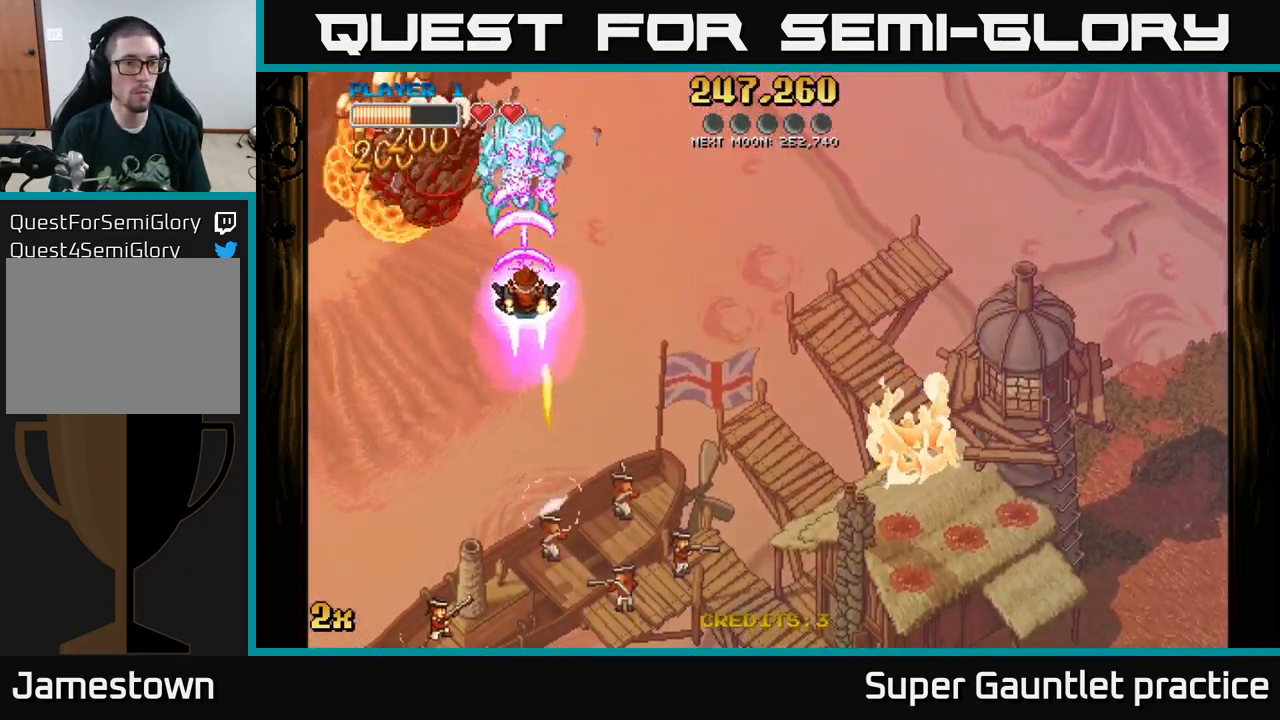
{"buttons": ["A"], "left_stick": "left", "events": [[351, "left_stick", "down-left"], [451, "left_stick", "left"]]}
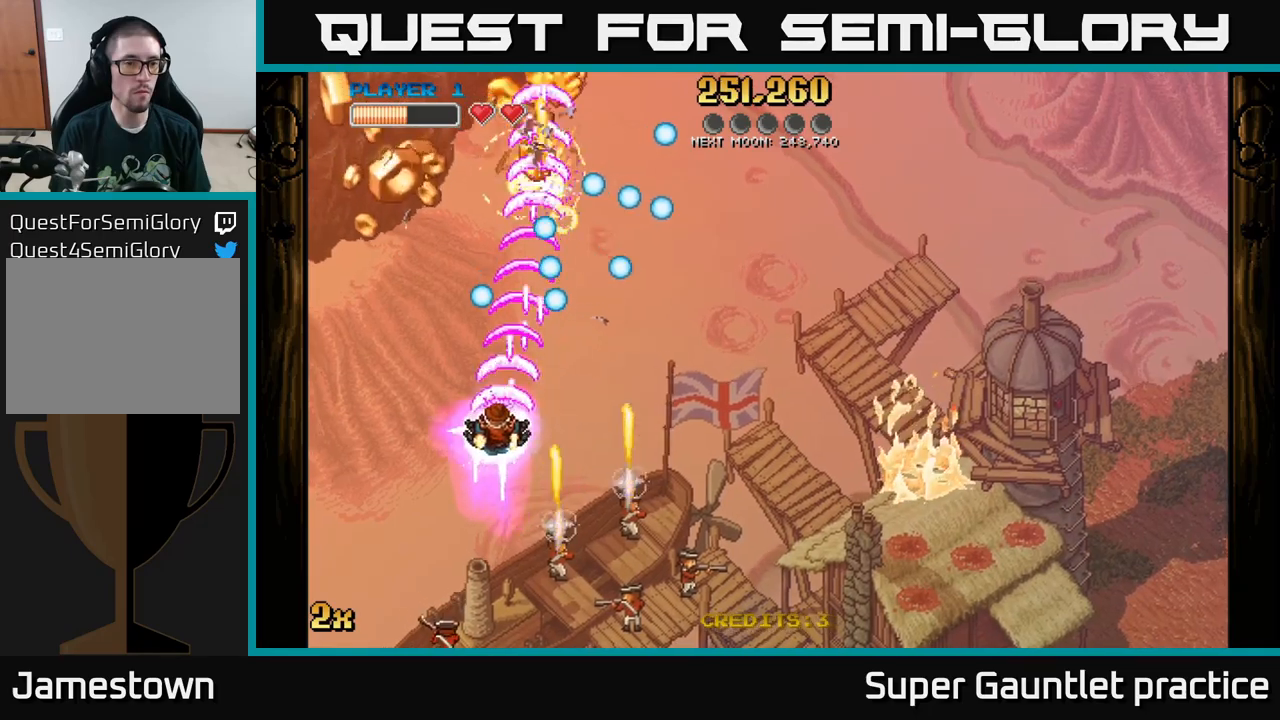
{"buttons": ["A"], "left_stick": "up", "events": [[250, "left_stick", "up-left"], [417, "left_stick", "up"]]}
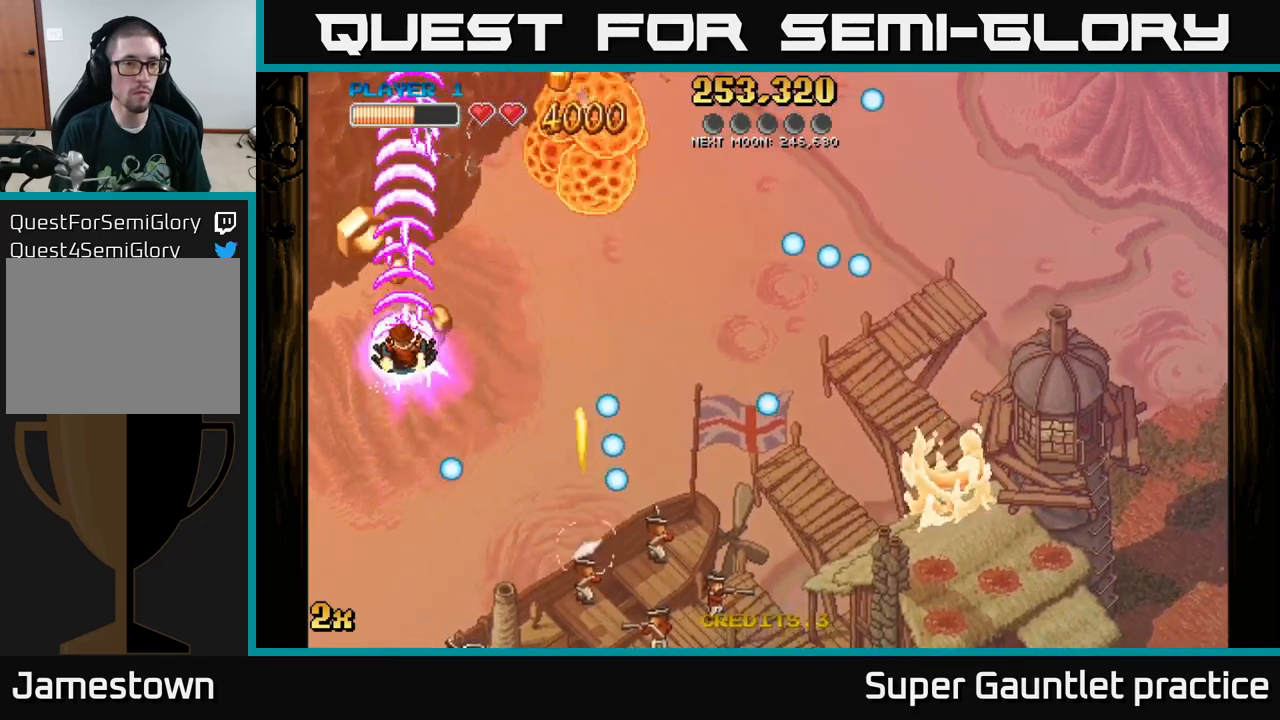
{"buttons": ["A", "X"], "left_stick": "up-right", "events": [[117, "left_stick", "left"], [200, "left_stick", "down"], [450, "left_stick", "up-right"], [467, "X", "down"]]}
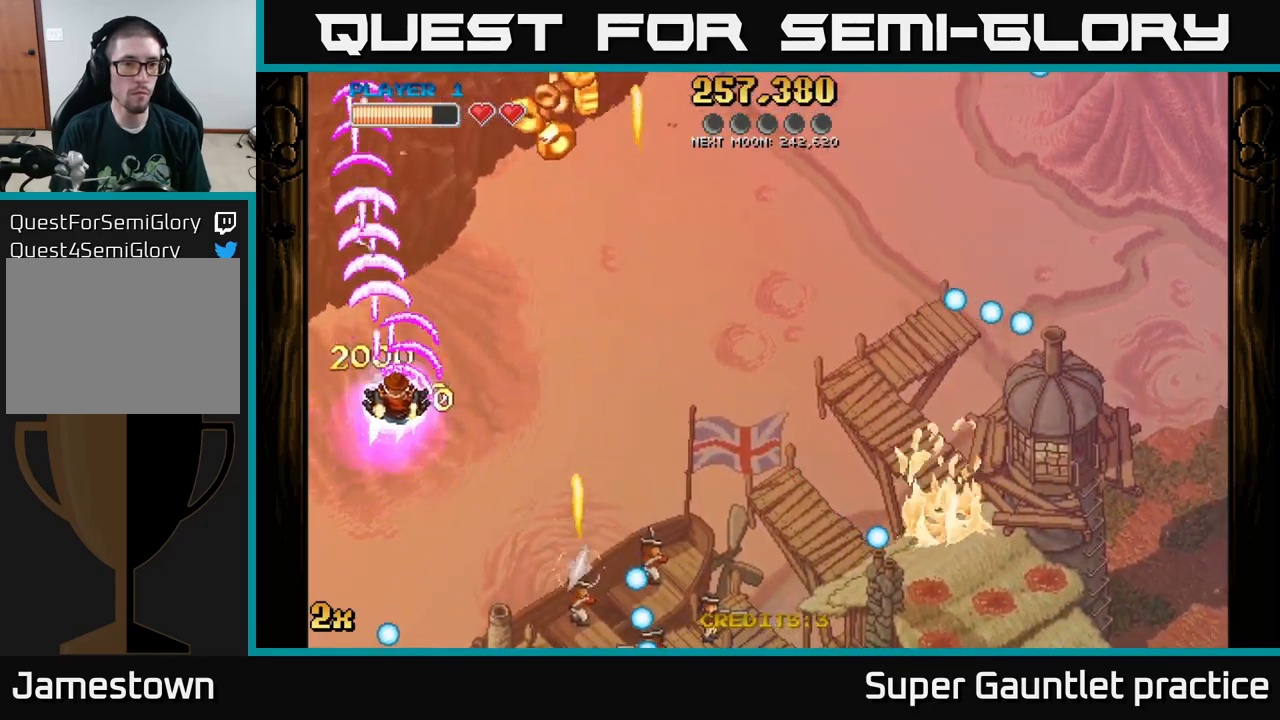
{"buttons": ["A"], "left_stick": "down-left", "events": [[67, "X", "up"], [317, "left_stick", "down"], [500, "left_stick", "down-left"]]}
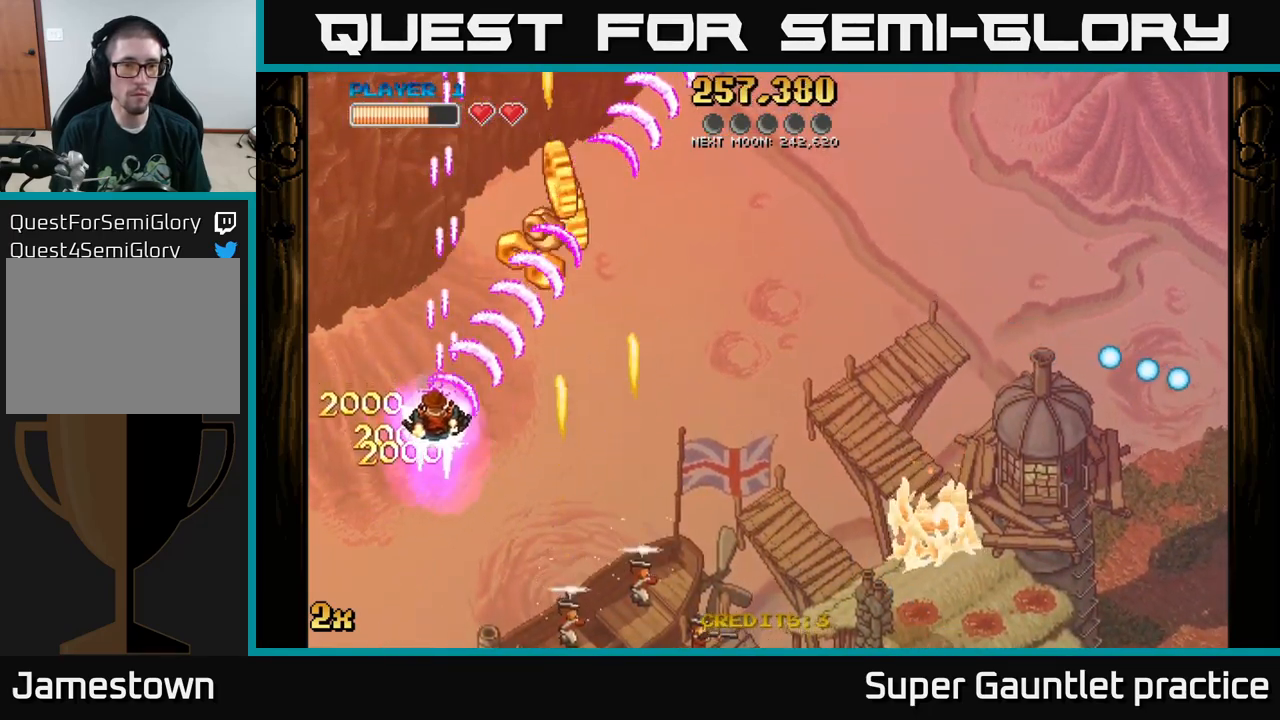
{"buttons": ["A"], "left_stick": "down", "events": [[483, "left_stick", "down"]]}
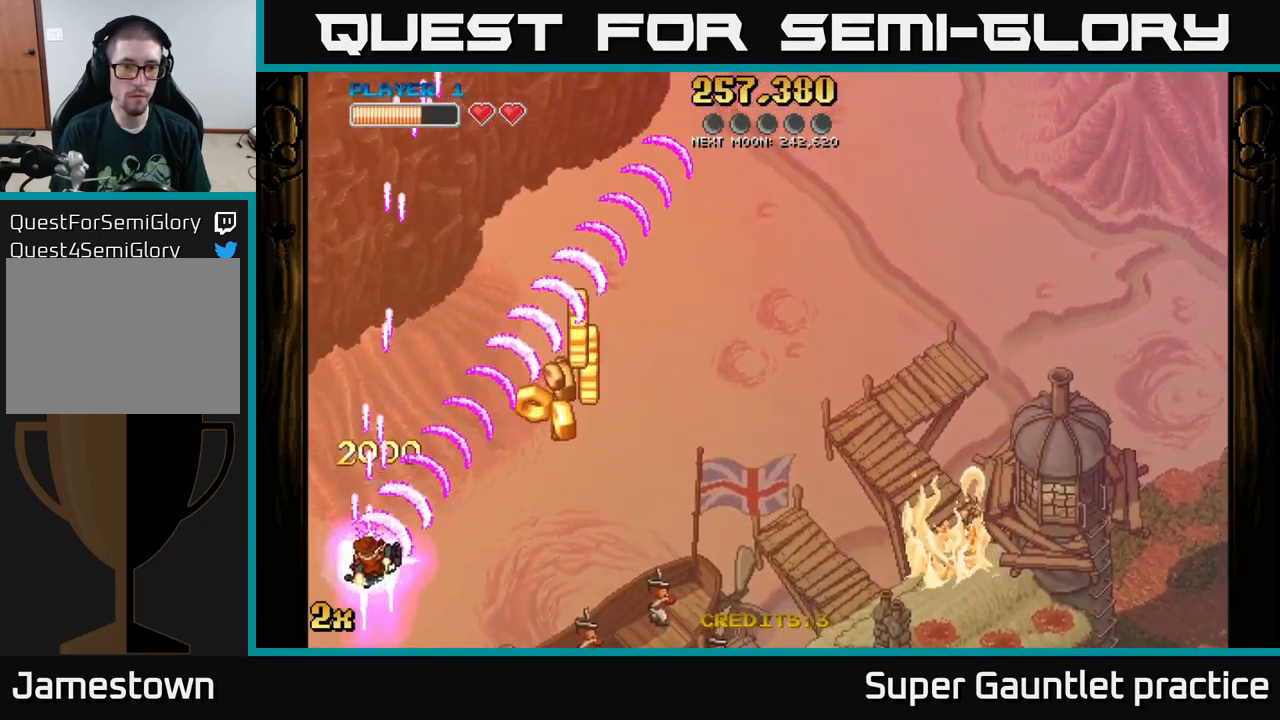
{"buttons": ["A"], "left_stick": "right", "events": [[150, "left_stick", "down-right"], [283, "left_stick", "right"]]}
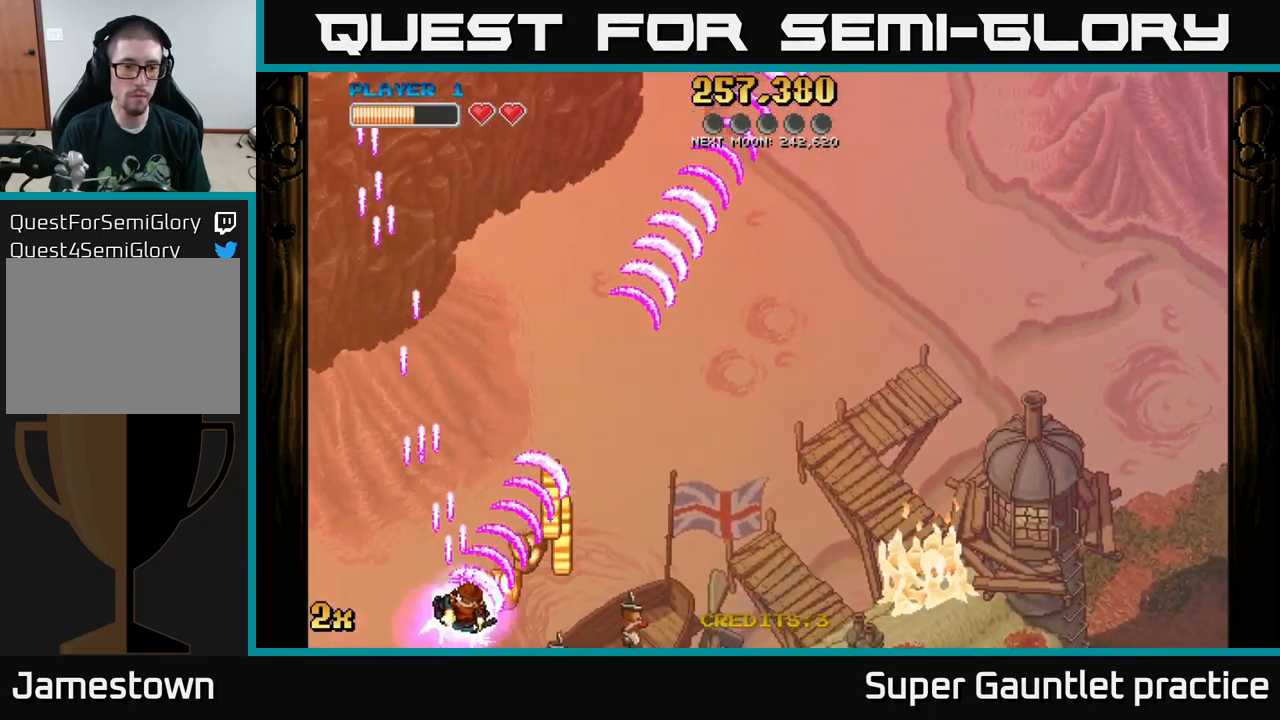
{"buttons": ["A"], "left_stick": "up-right", "events": [[133, "left_stick", "up-right"]]}
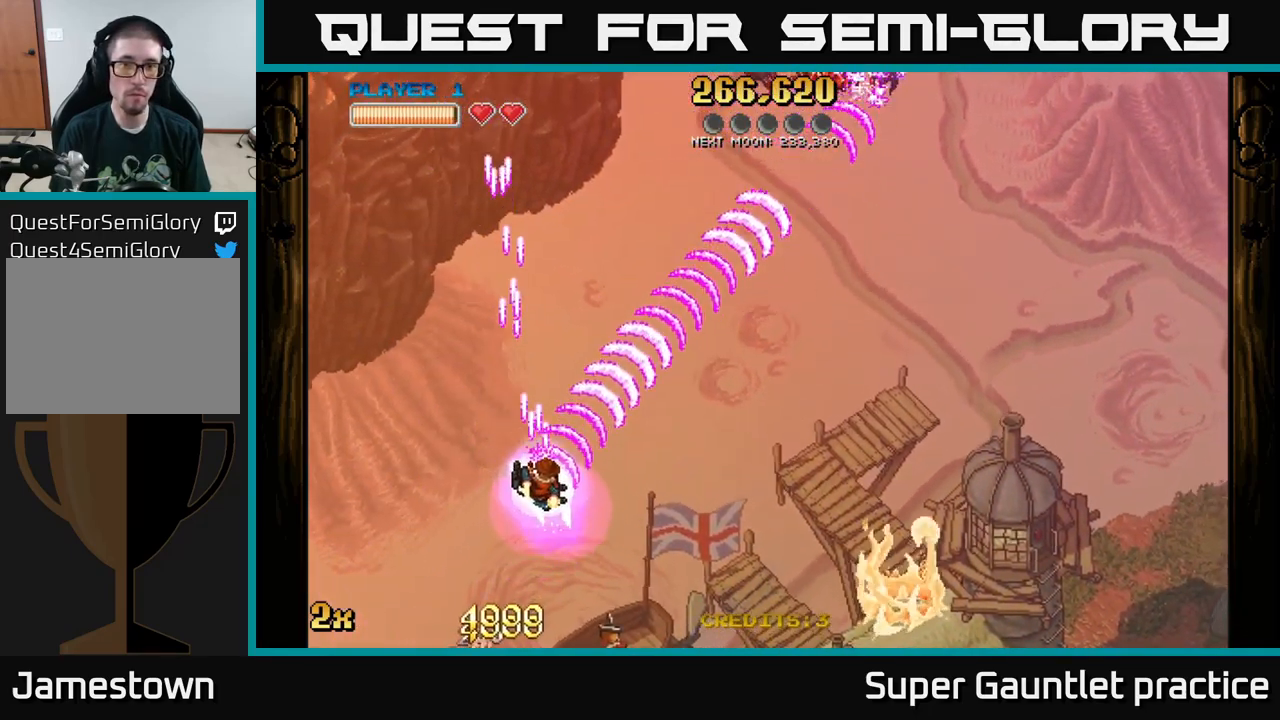
{"buttons": ["A"], "left_stick": "right", "events": [[83, "left_stick", "right"]]}
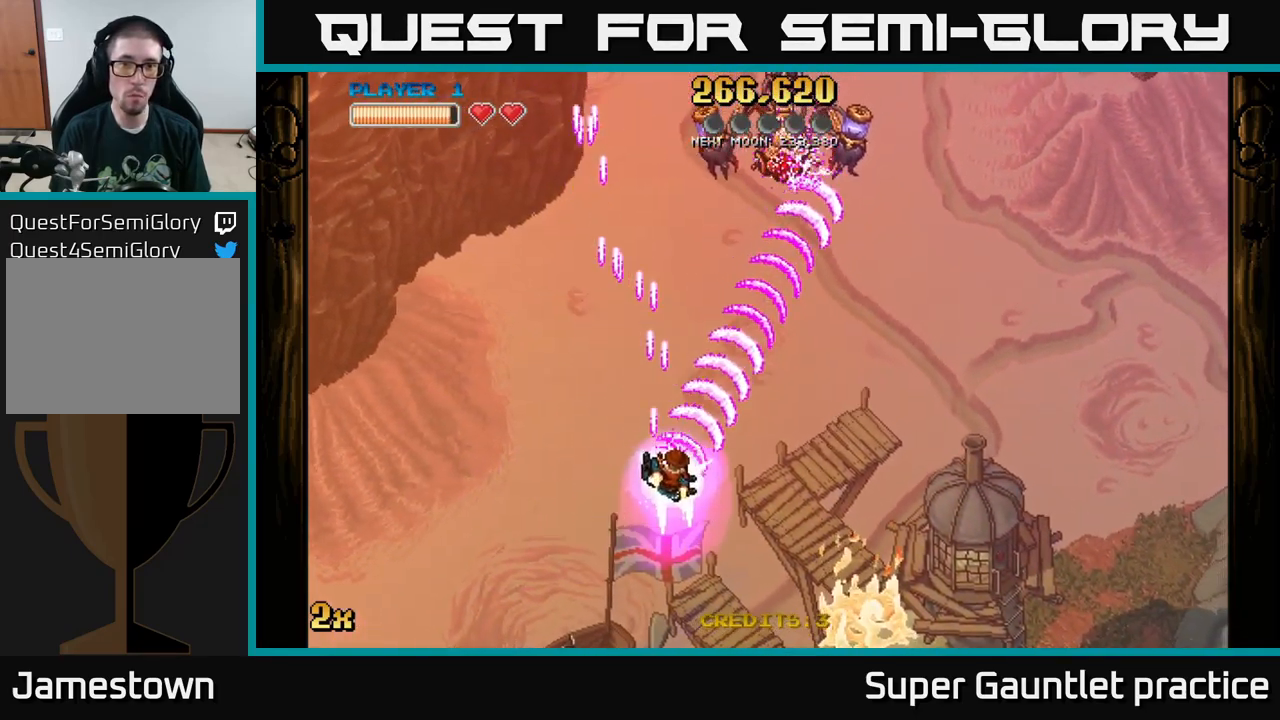
{"buttons": ["A"], "left_stick": "up-left", "events": [[100, "left_stick", "up"], [383, "left_stick", "up-left"]]}
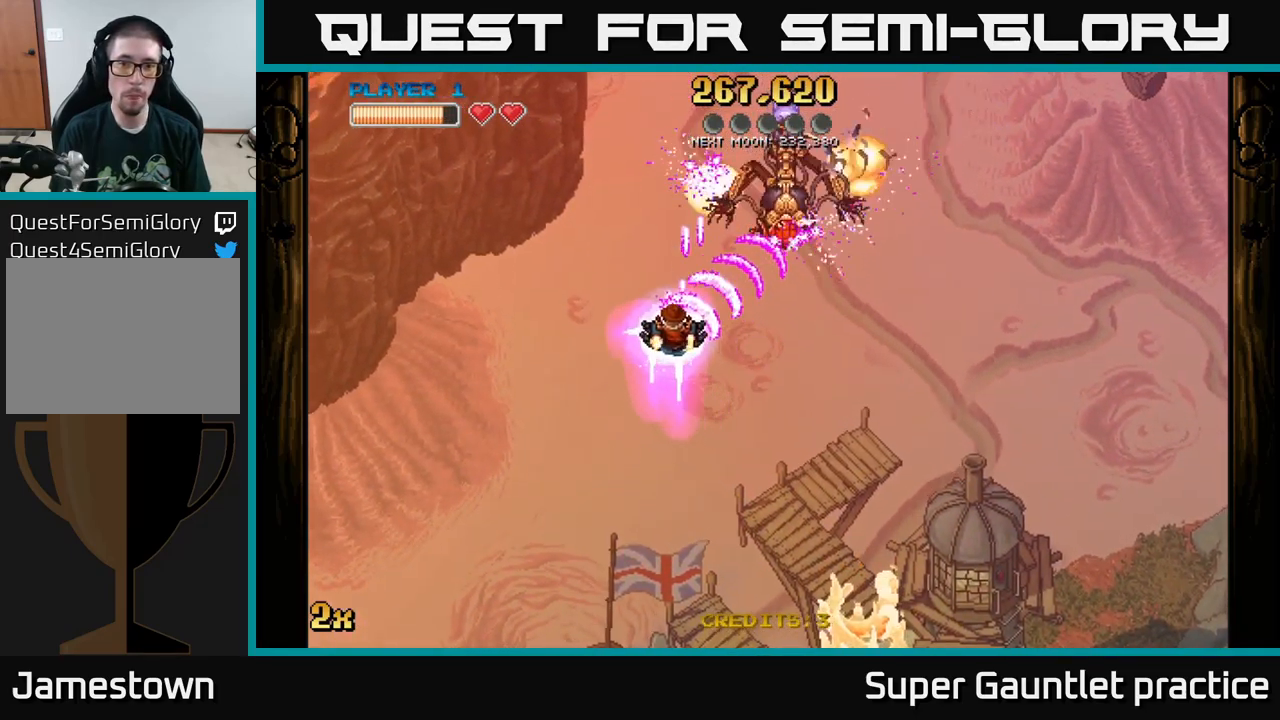
{"buttons": ["A"], "left_stick": "center", "events": [[233, "left_stick", "up-right"], [350, "left_stick", "right"], [450, "left_stick", "center"]]}
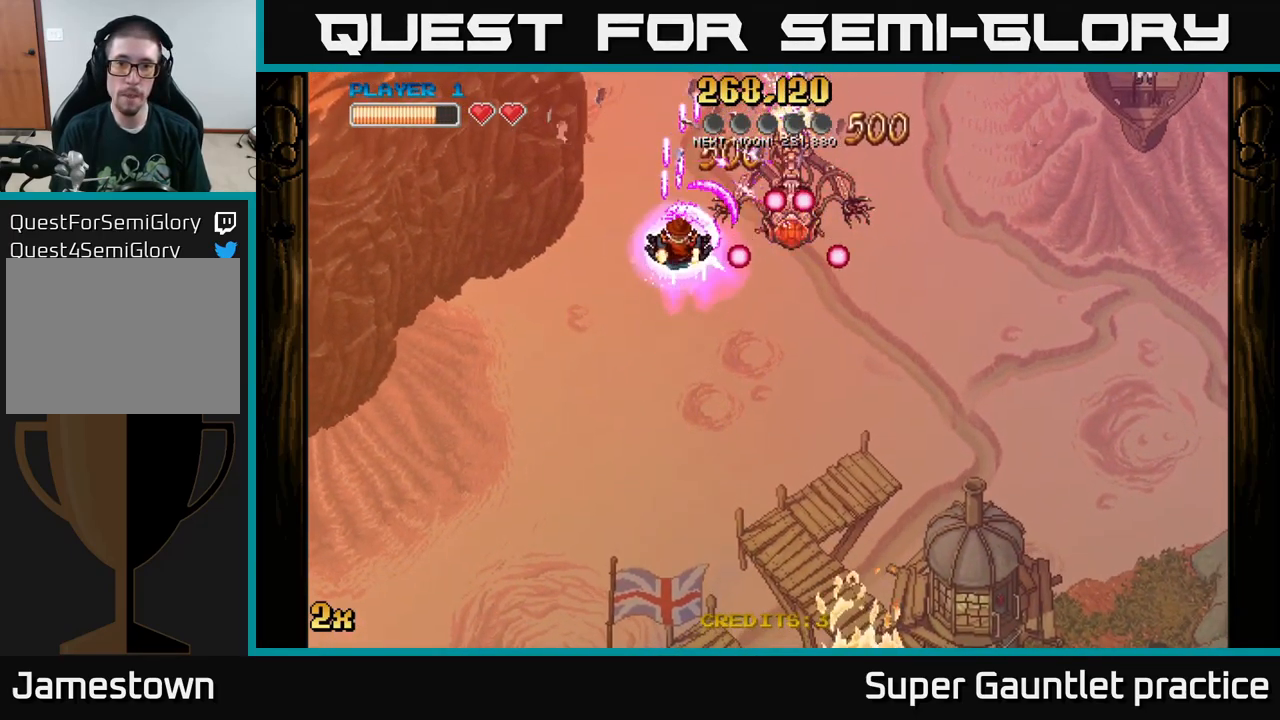
{"buttons": ["A"], "left_stick": "center", "events": [[233, "left_stick", "down"], [333, "left_stick", "center"]]}
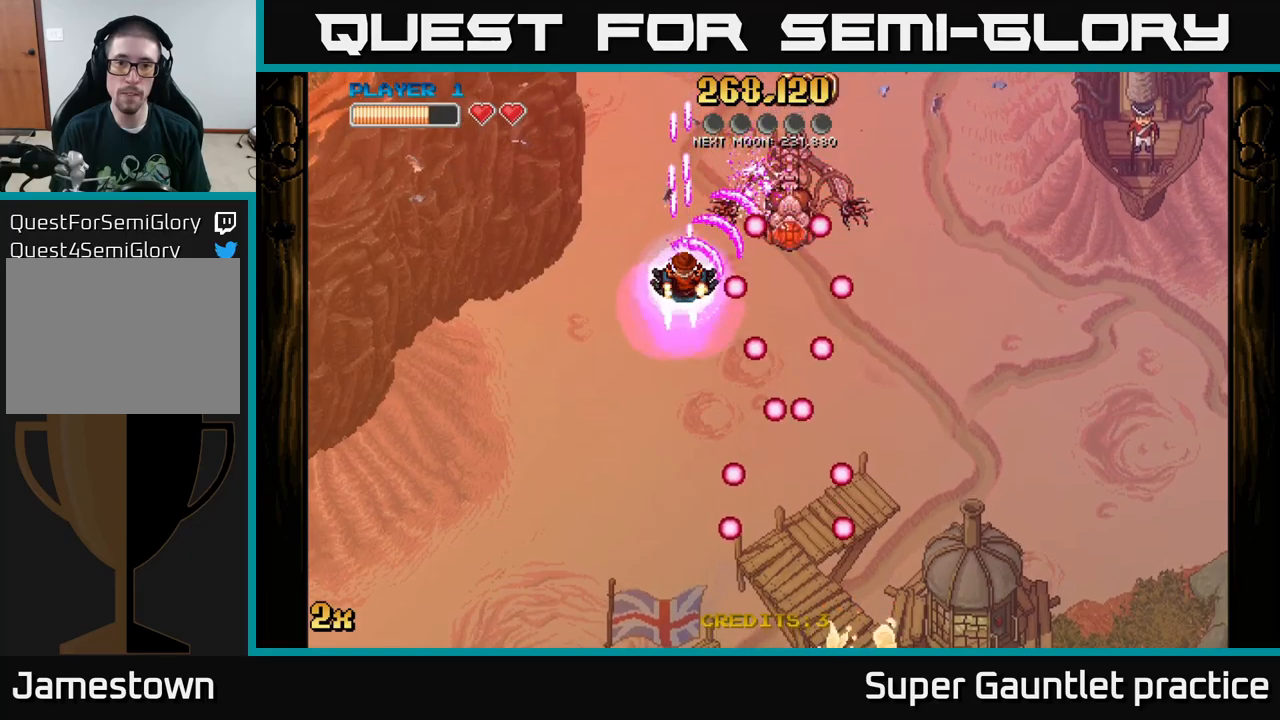
{"buttons": ["A"], "left_stick": "center", "events": []}
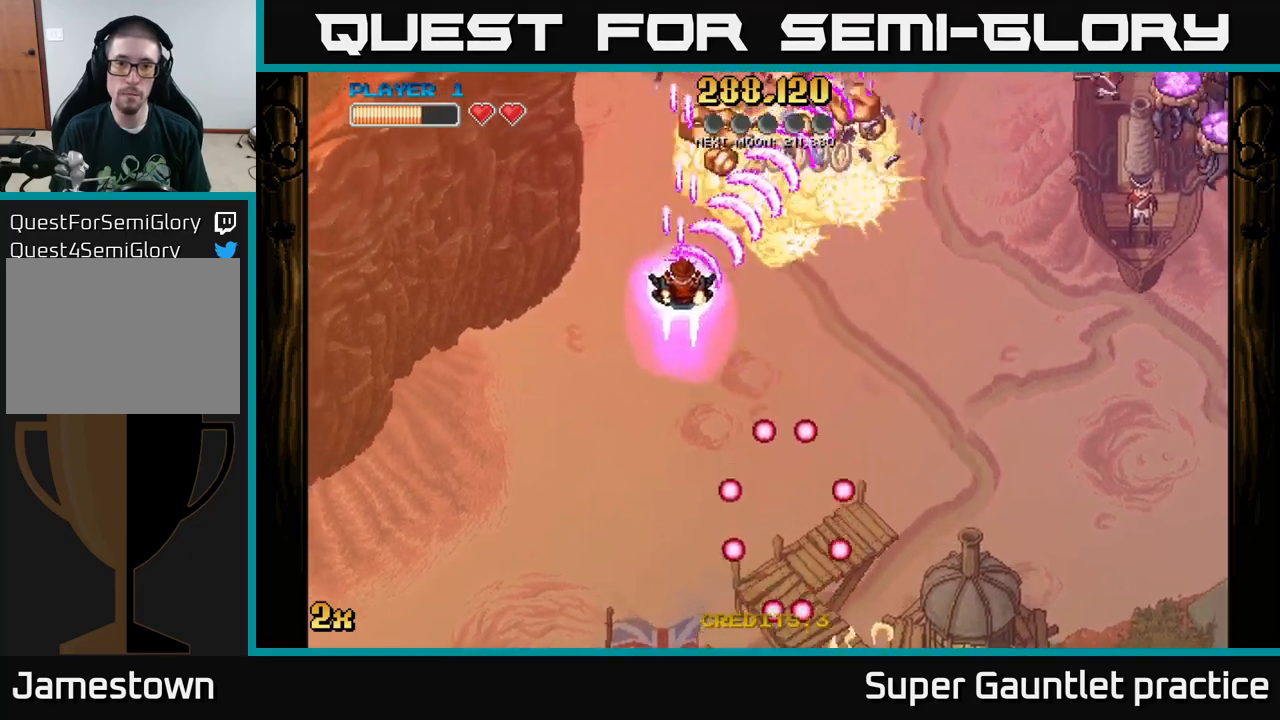
{"buttons": ["A"], "left_stick": "down-right", "events": [[17, "left_stick", "right"], [150, "left_stick", "down-right"]]}
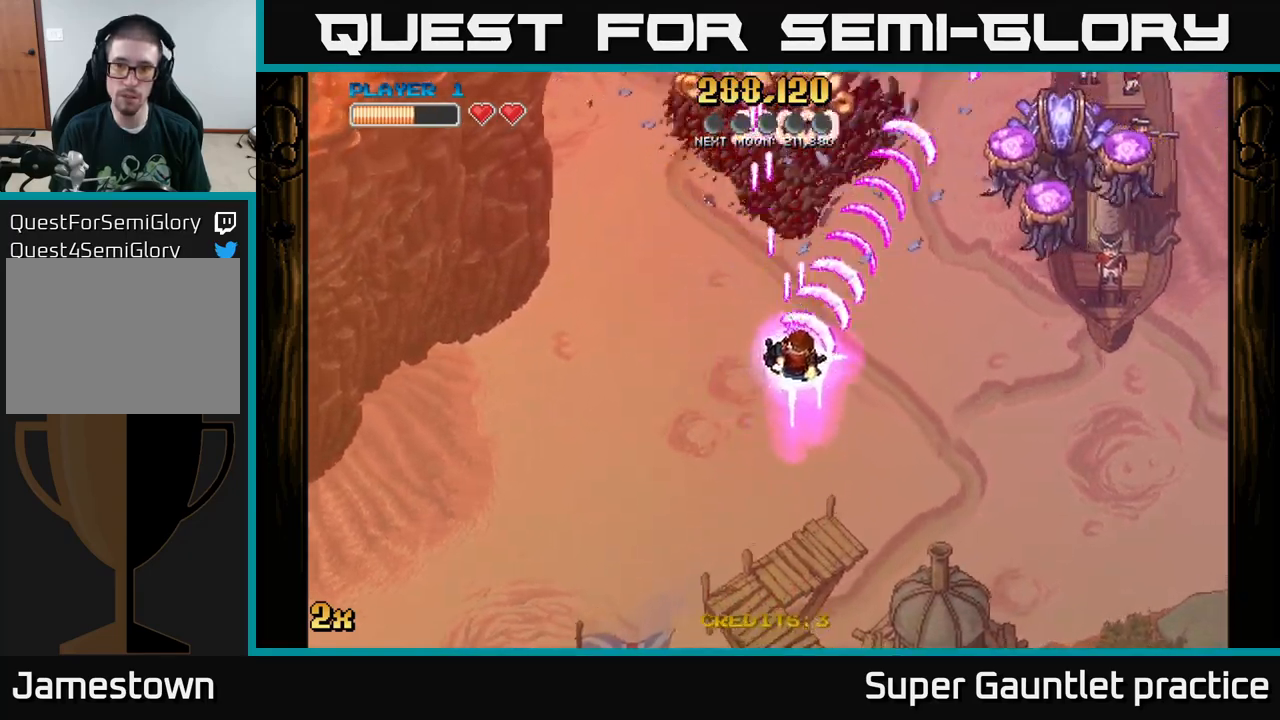
{"buttons": ["A"], "left_stick": "up-left", "events": [[450, "left_stick", "up-left"]]}
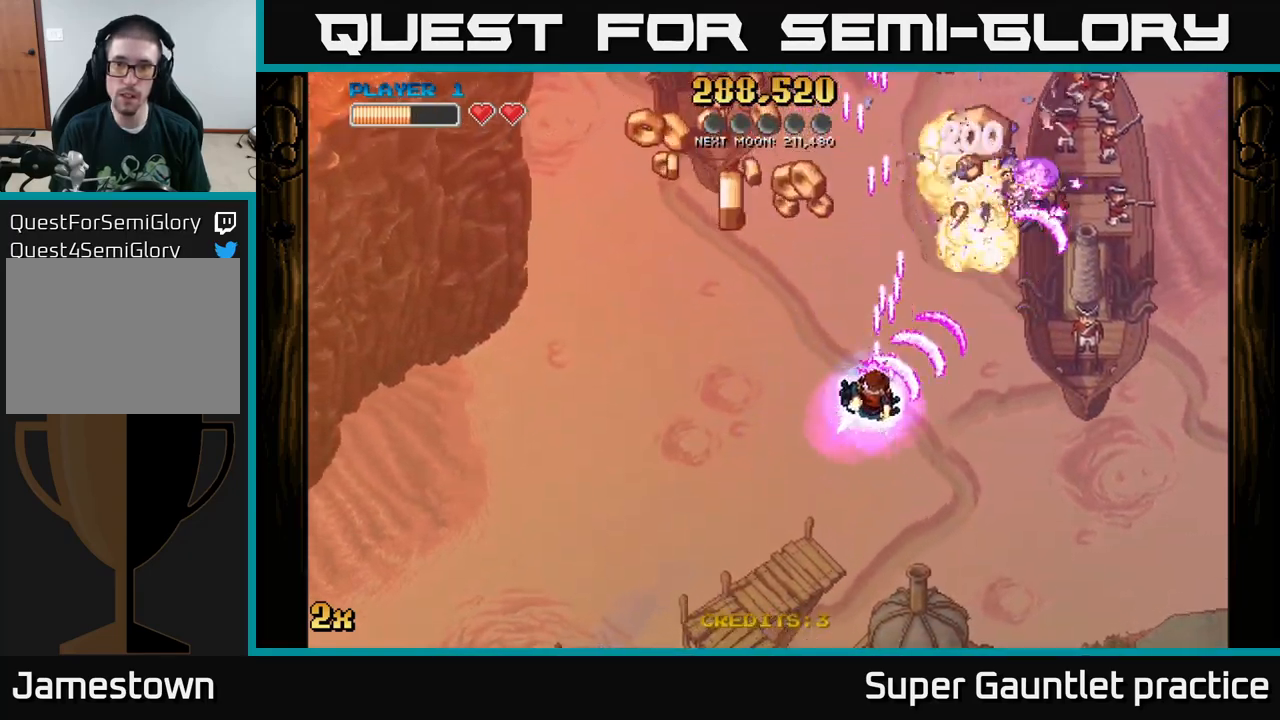
{"buttons": ["A"], "left_stick": "up", "events": [[17, "left_stick", "left"], [450, "left_stick", "up"]]}
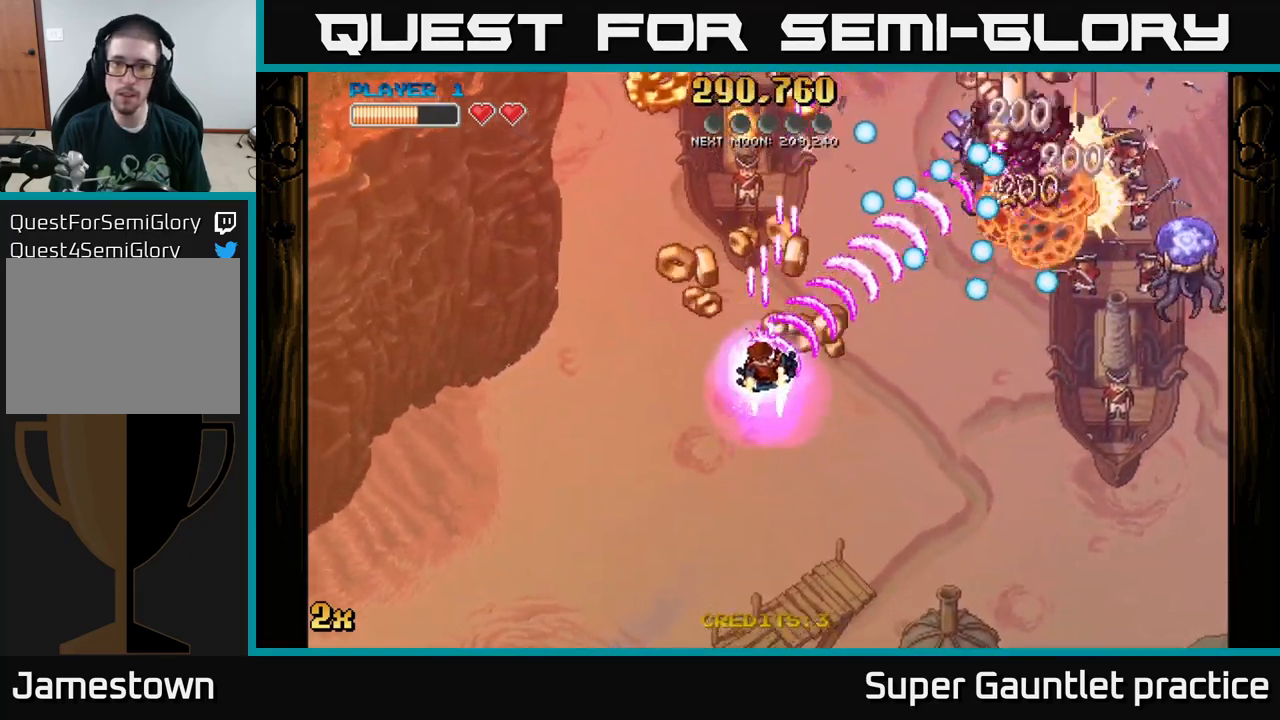
{"buttons": ["A"], "left_stick": "down-left", "events": [[83, "left_stick", "right"], [133, "left_stick", "left"], [267, "left_stick", "down"], [333, "left_stick", "center"], [417, "left_stick", "down"], [467, "left_stick", "down-left"]]}
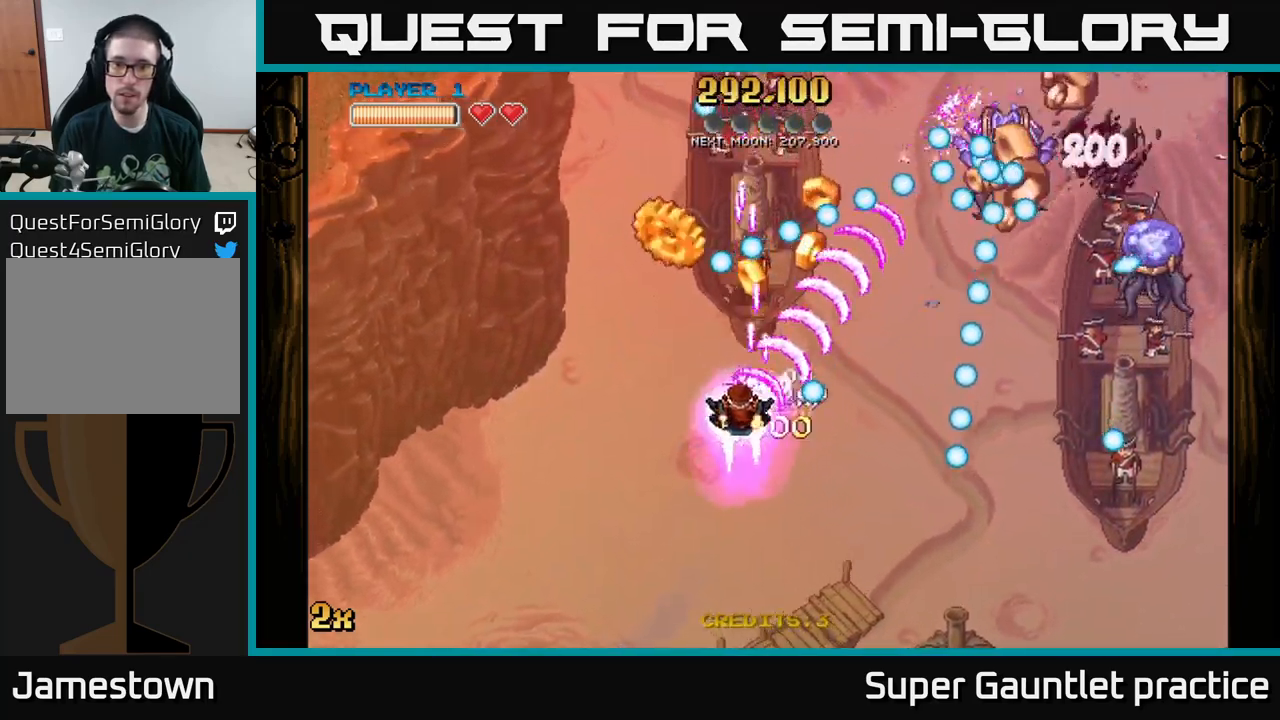
{"buttons": ["A"], "left_stick": "down", "events": [[17, "left_stick", "left"], [83, "left_stick", "up-right"], [233, "left_stick", "up-left"], [300, "left_stick", "down"]]}
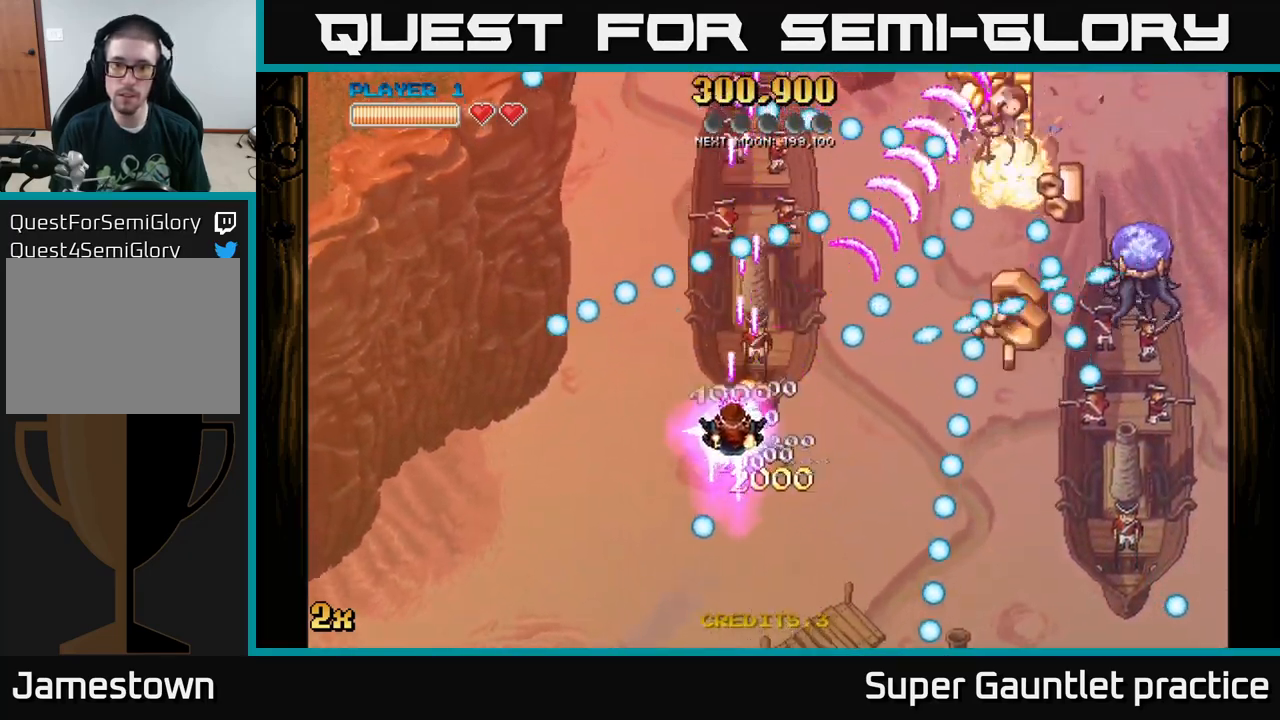
{"buttons": ["A"], "left_stick": "up-right", "events": [[50, "left_stick", "down-right"], [450, "left_stick", "up-right"]]}
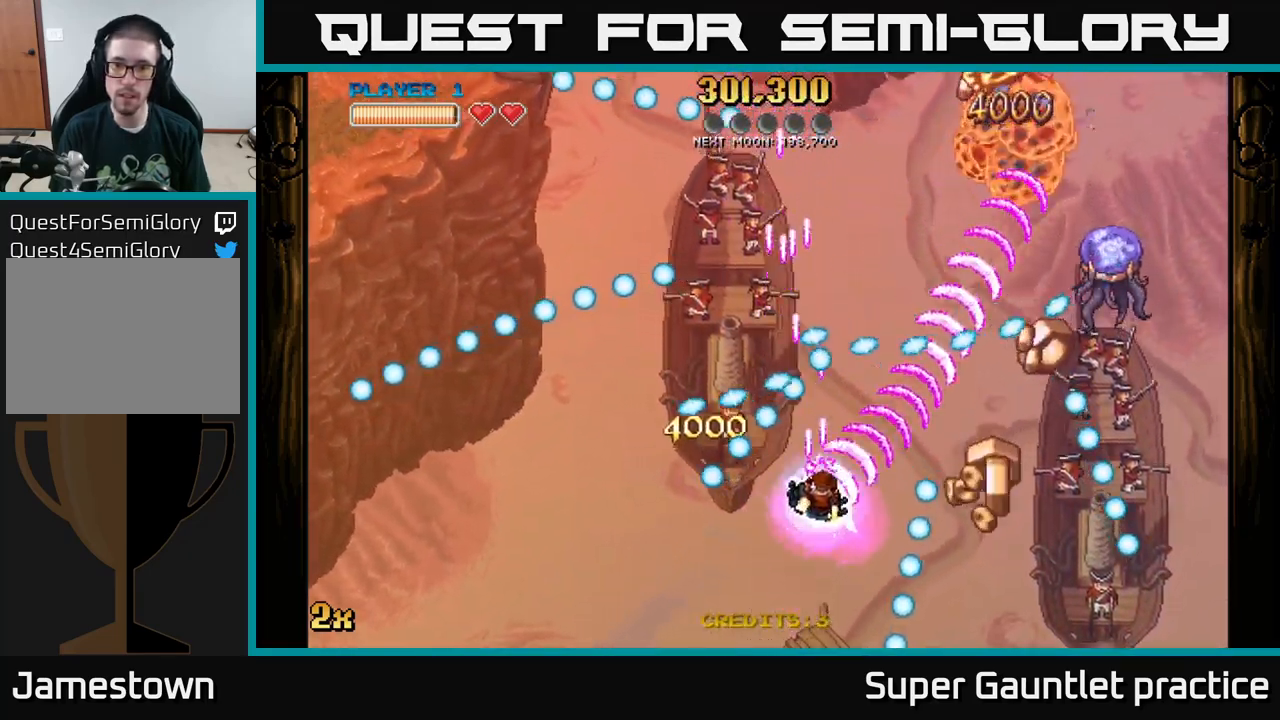
{"buttons": ["A"], "left_stick": "down-right", "events": [[33, "left_stick", "right"], [267, "left_stick", "down-right"]]}
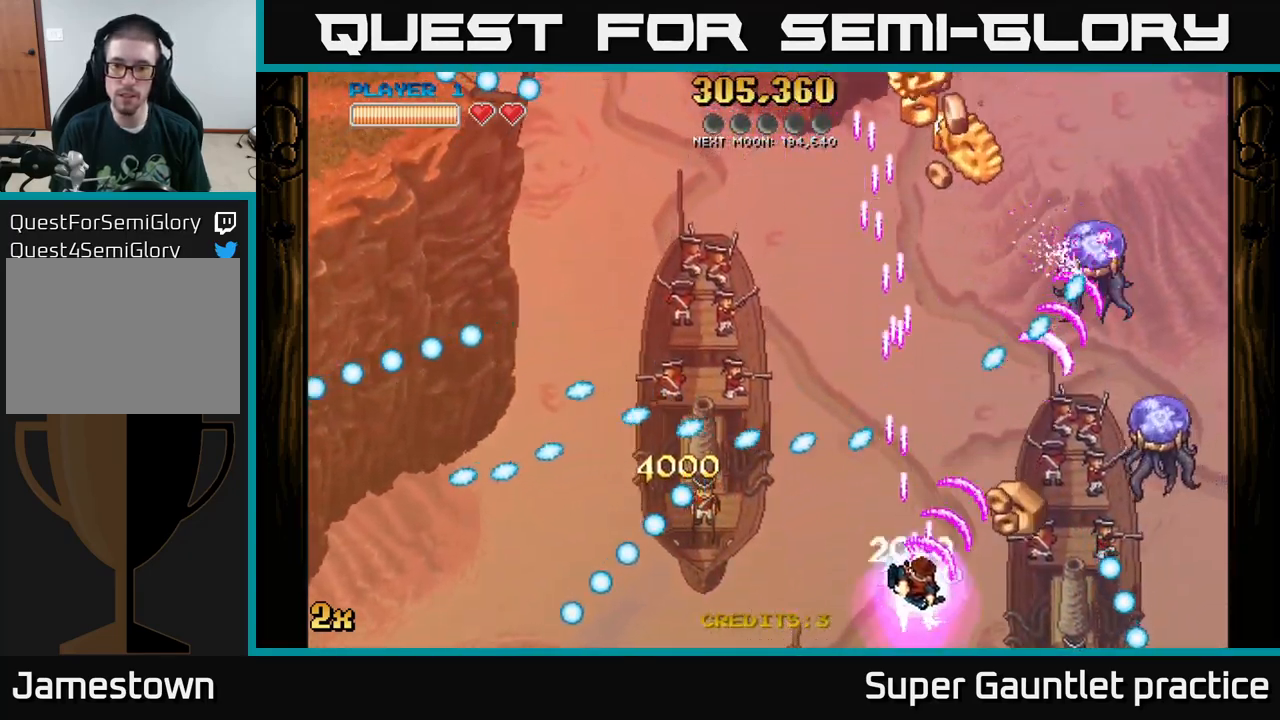
{"buttons": ["A"], "left_stick": "down-right", "events": [[83, "left_stick", "up-left"], [300, "left_stick", "down"], [417, "left_stick", "down-right"]]}
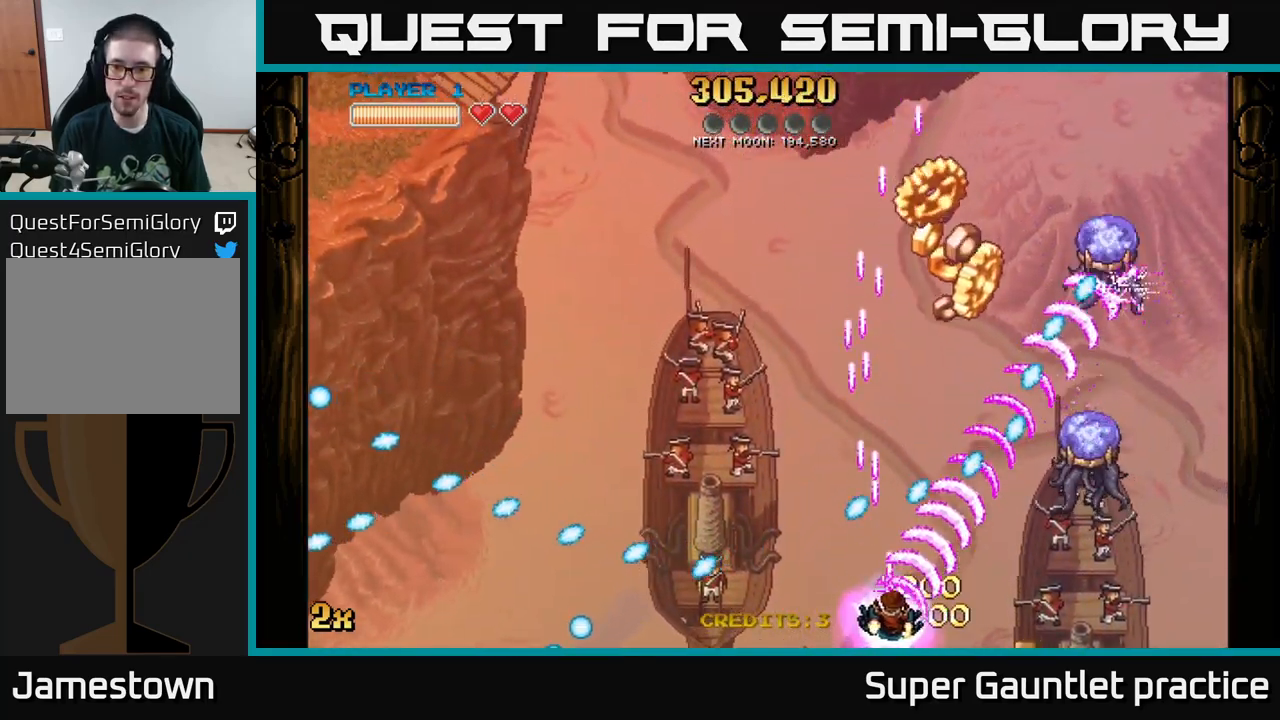
{"buttons": ["A"], "left_stick": "down-right", "events": [[300, "left_stick", "center"], [450, "left_stick", "down-right"]]}
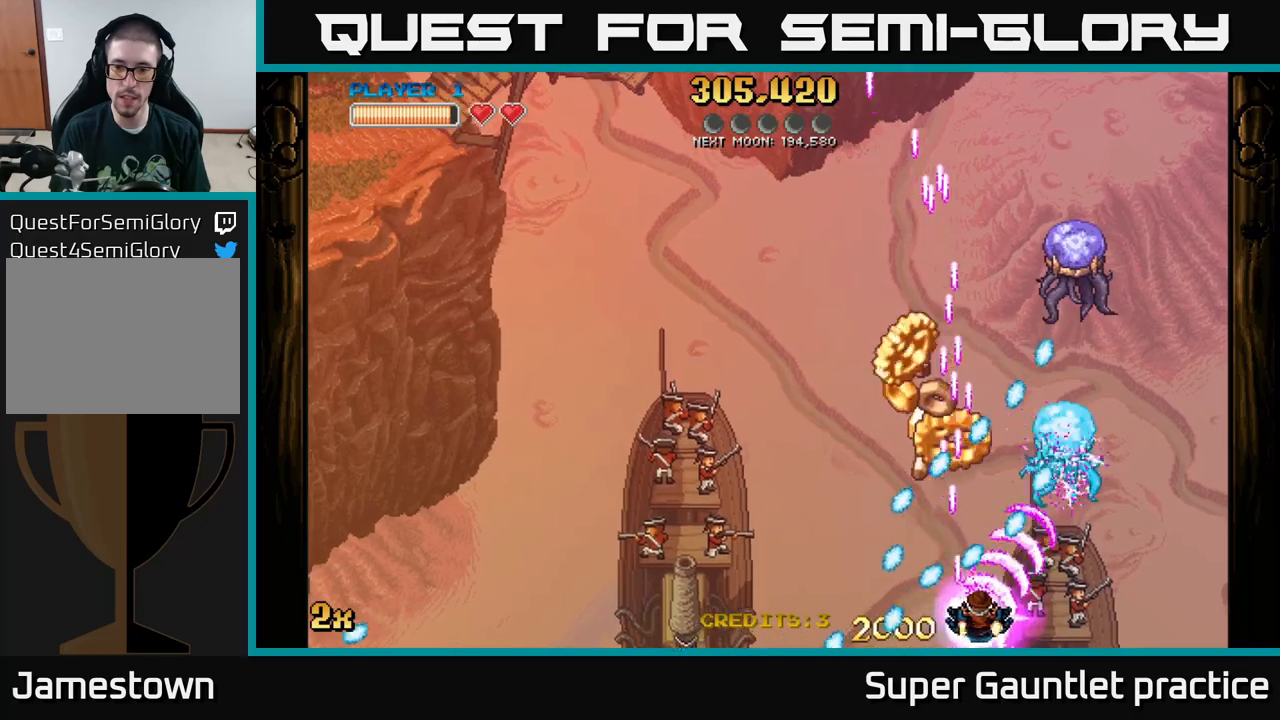
{"buttons": ["A"], "left_stick": "center", "events": [[50, "left_stick", "center"], [217, "left_stick", "right"], [384, "left_stick", "center"]]}
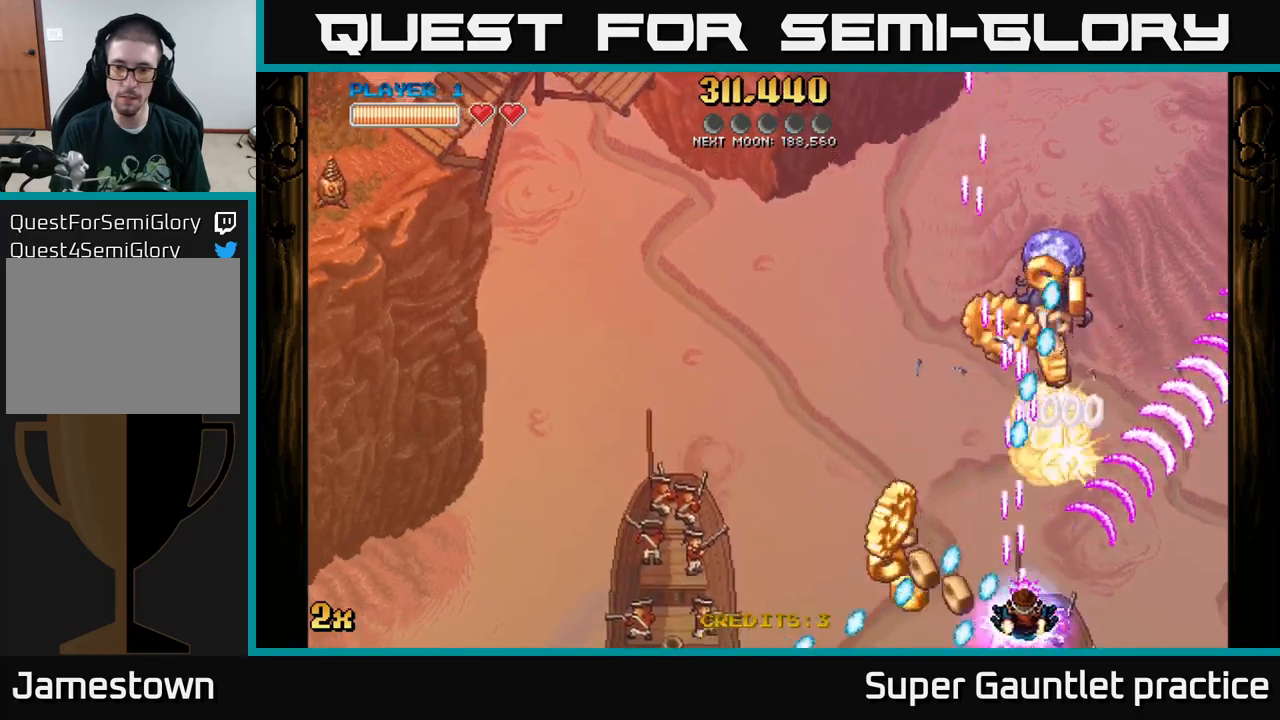
{"buttons": ["A"], "left_stick": "left", "events": [[17, "left_stick", "right"], [134, "left_stick", "left"]]}
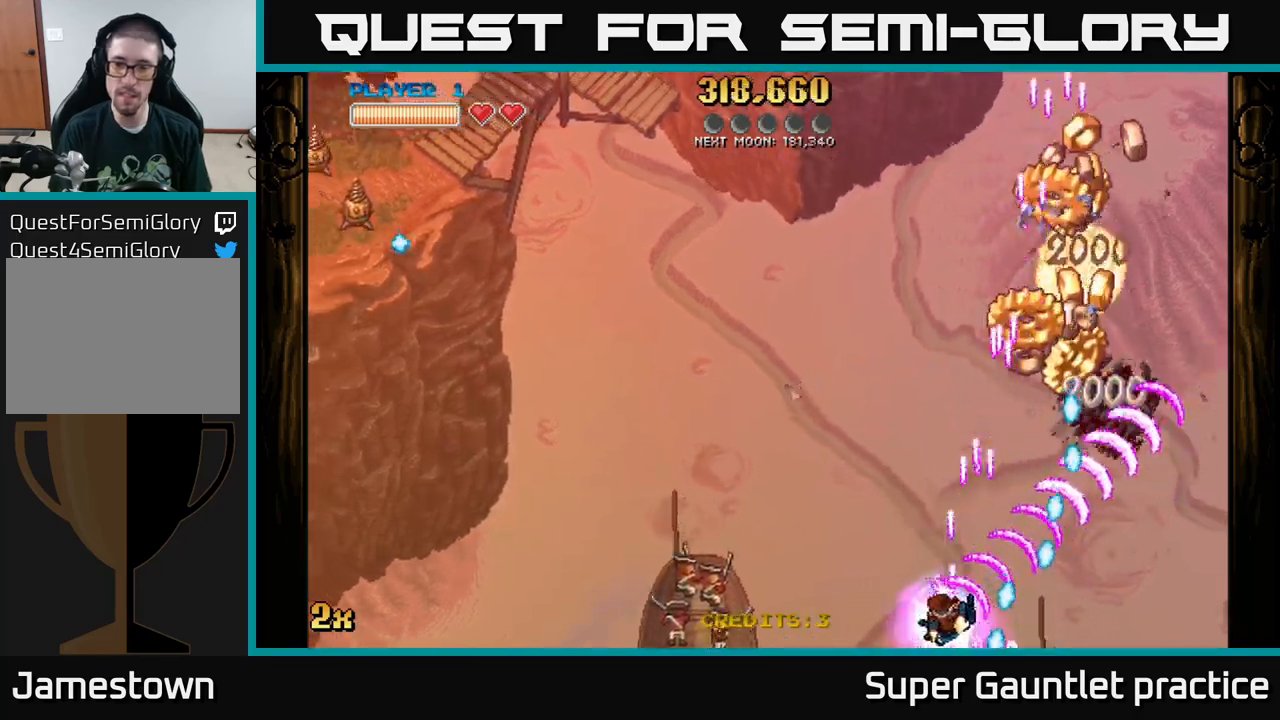
{"buttons": ["A"], "left_stick": "right", "events": [[200, "left_stick", "up"], [250, "left_stick", "up-right"], [417, "left_stick", "right"]]}
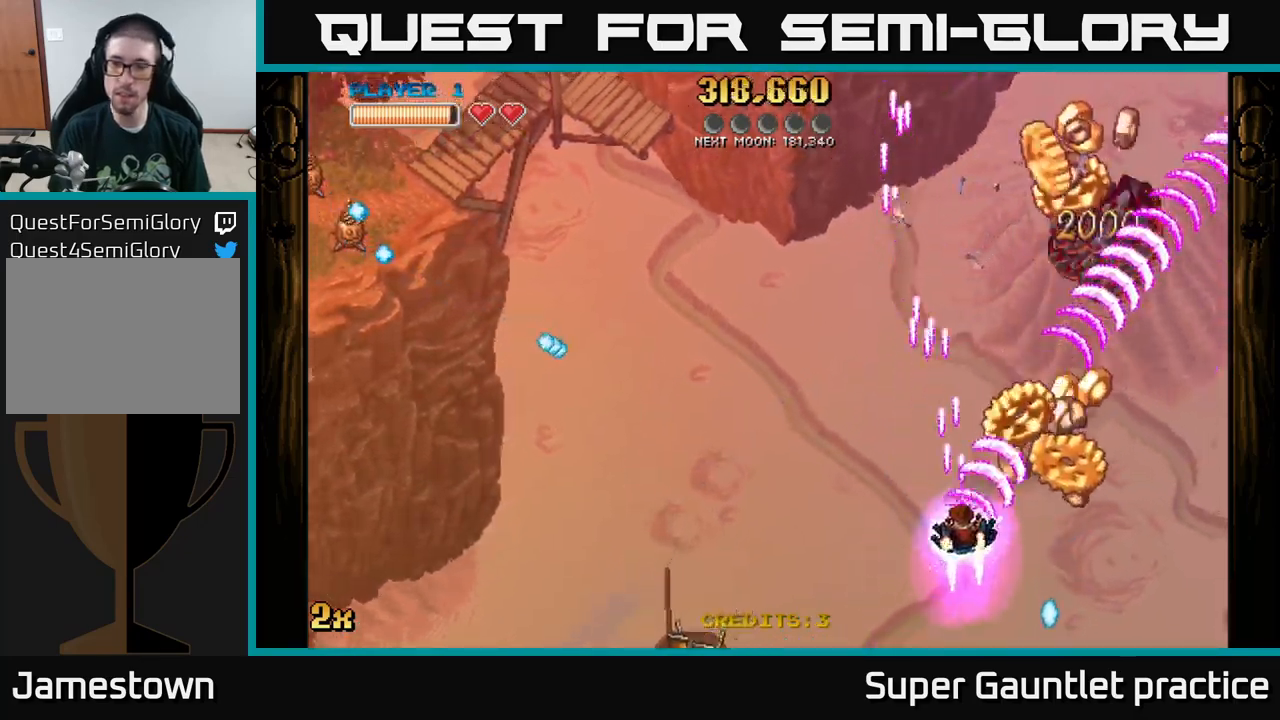
{"buttons": ["A"], "left_stick": "up-right", "events": [[267, "left_stick", "left"], [300, "X", "down"], [384, "X", "up"], [500, "left_stick", "up-right"]]}
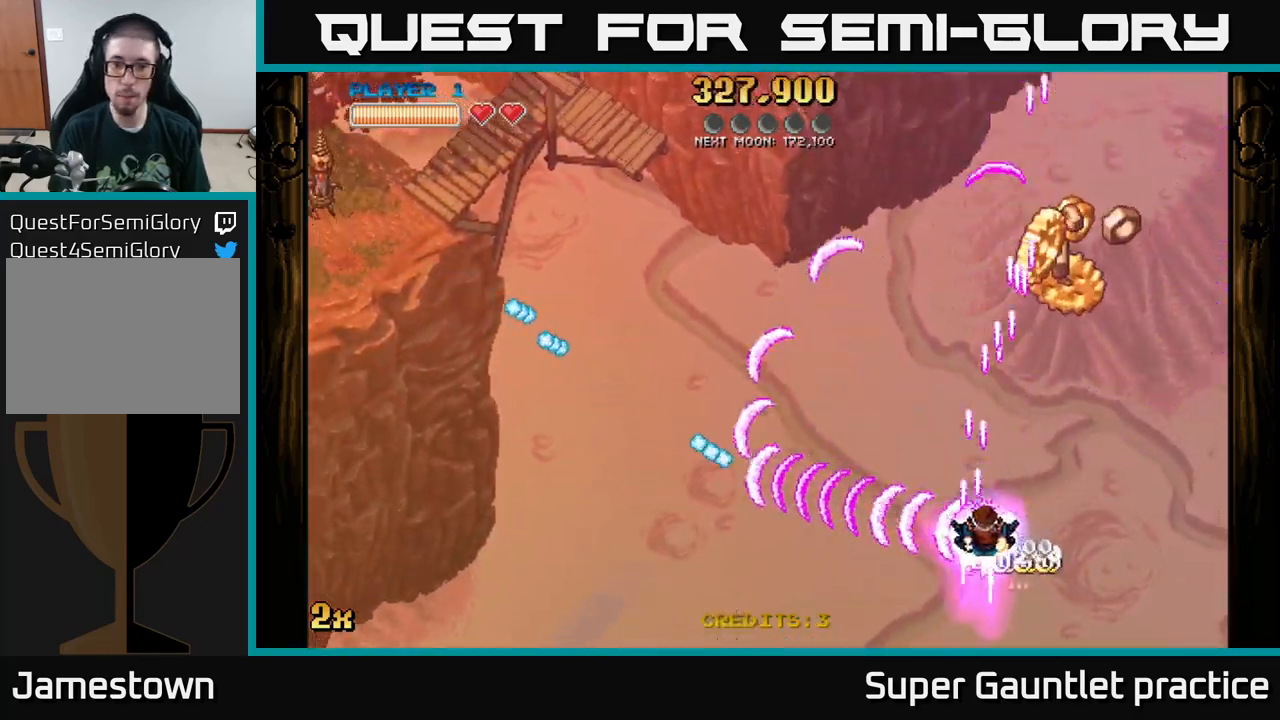
{"buttons": ["A"], "left_stick": "up-left", "events": [[17, "left_stick", "right"], [167, "left_stick", "up-right"], [284, "left_stick", "up"], [450, "left_stick", "up-left"]]}
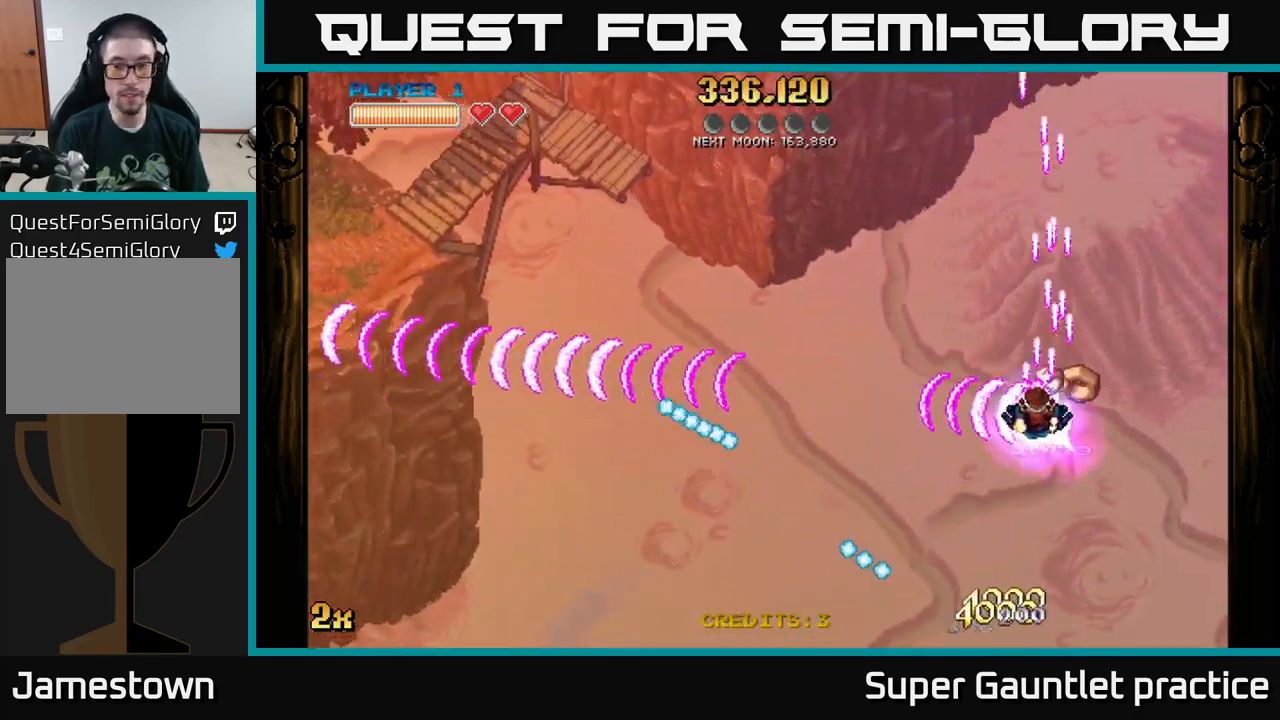
{"buttons": ["A"], "left_stick": "left", "events": [[484, "left_stick", "left"]]}
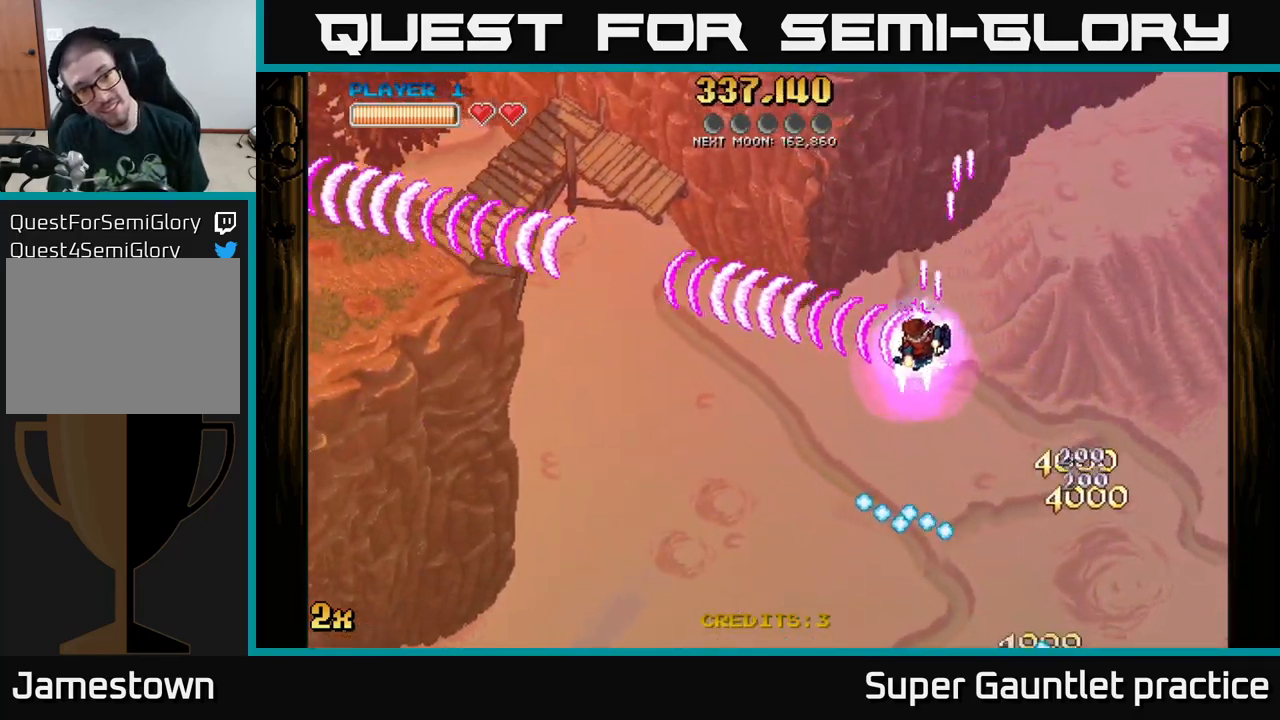
{"buttons": ["A"], "left_stick": "left", "events": []}